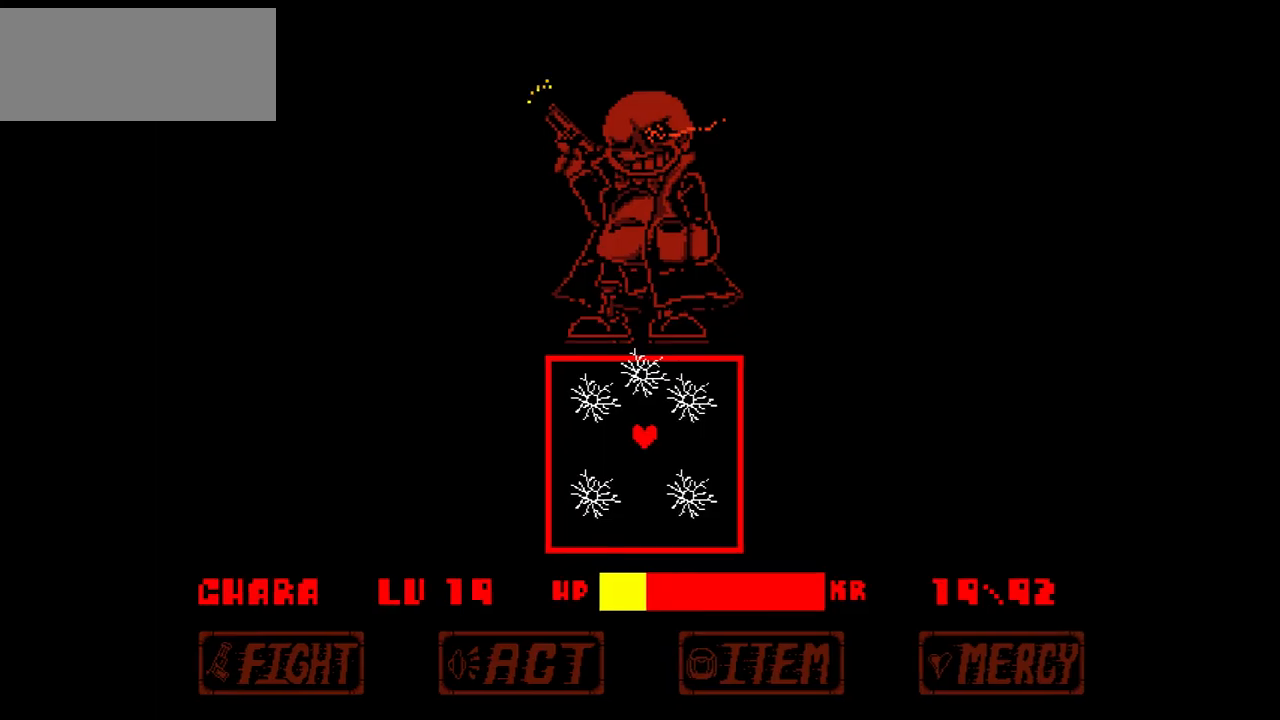
Gameplay with keyboard; each line is a JSON object with the keys held at the frame after it. "events" lists presses ("down") and releases ("up") of "c", "down", "left", "right", "up", "x" and "z" between this image and that frame as [ms after this image, input, new state], when the widget could be followed in between. No other keys are recorded. Mouse input is not recorded.
{"keys": [], "events": []}
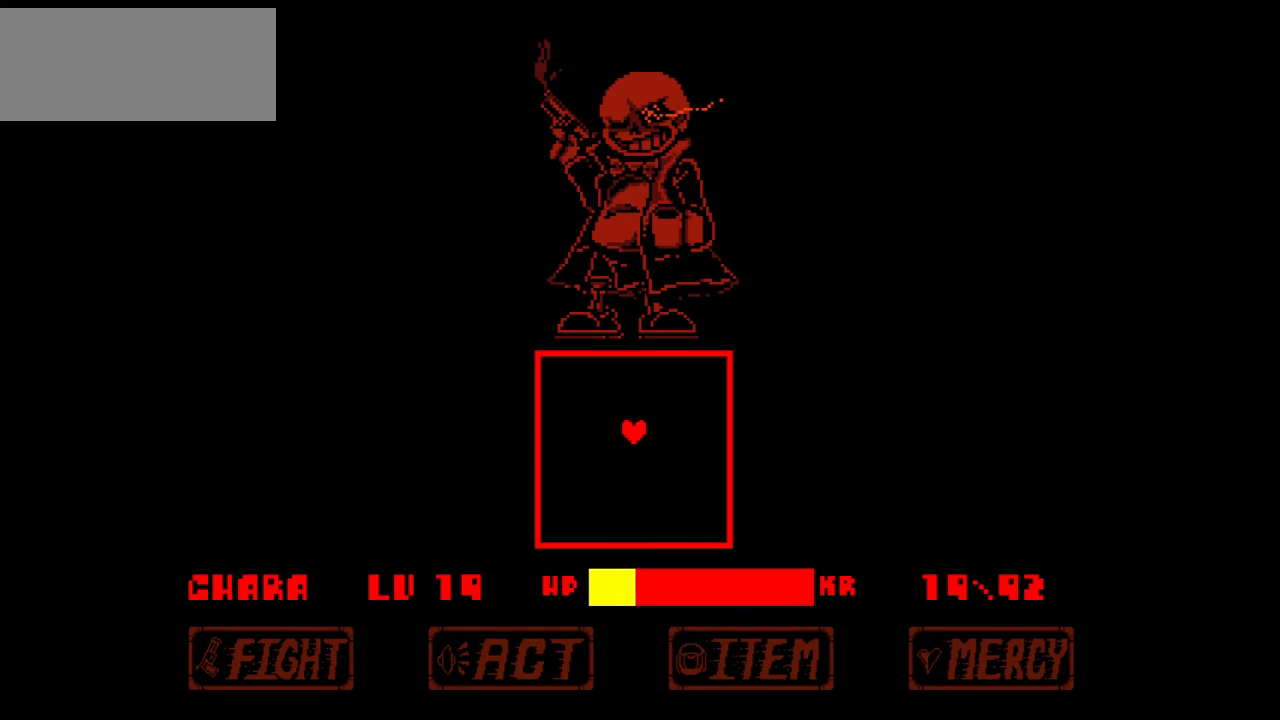
{"keys": [], "events": []}
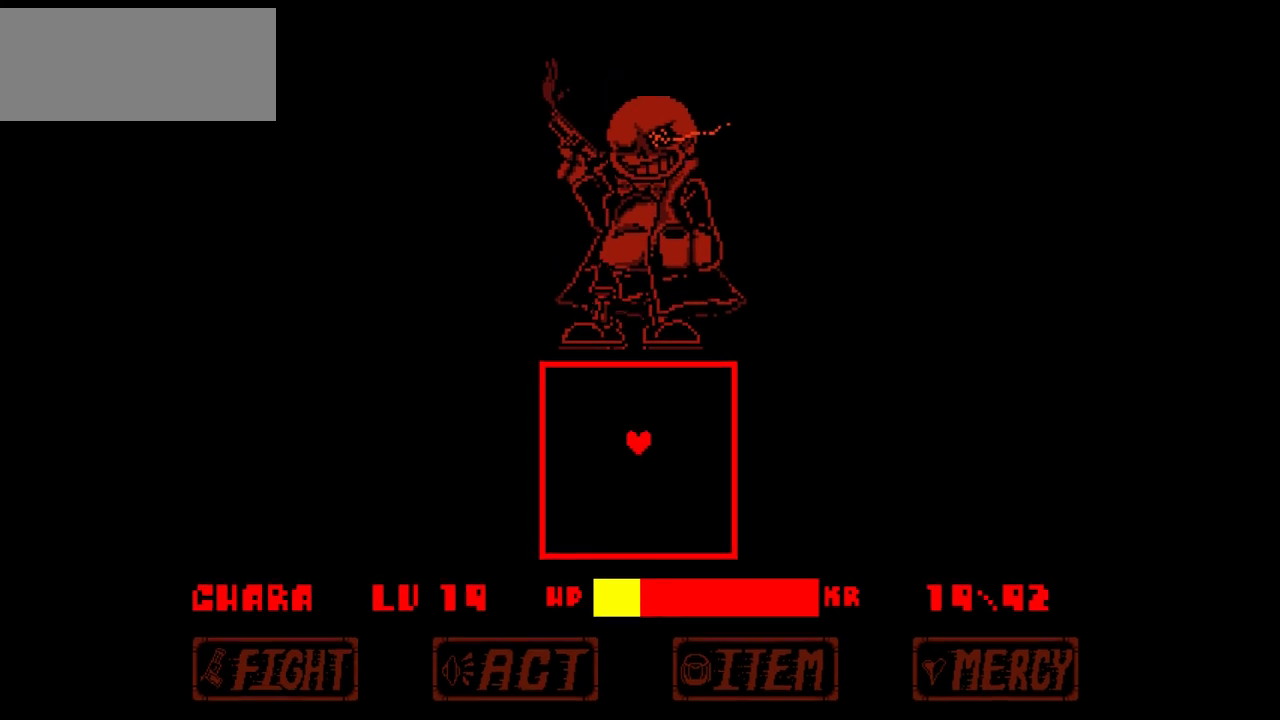
{"keys": [], "events": []}
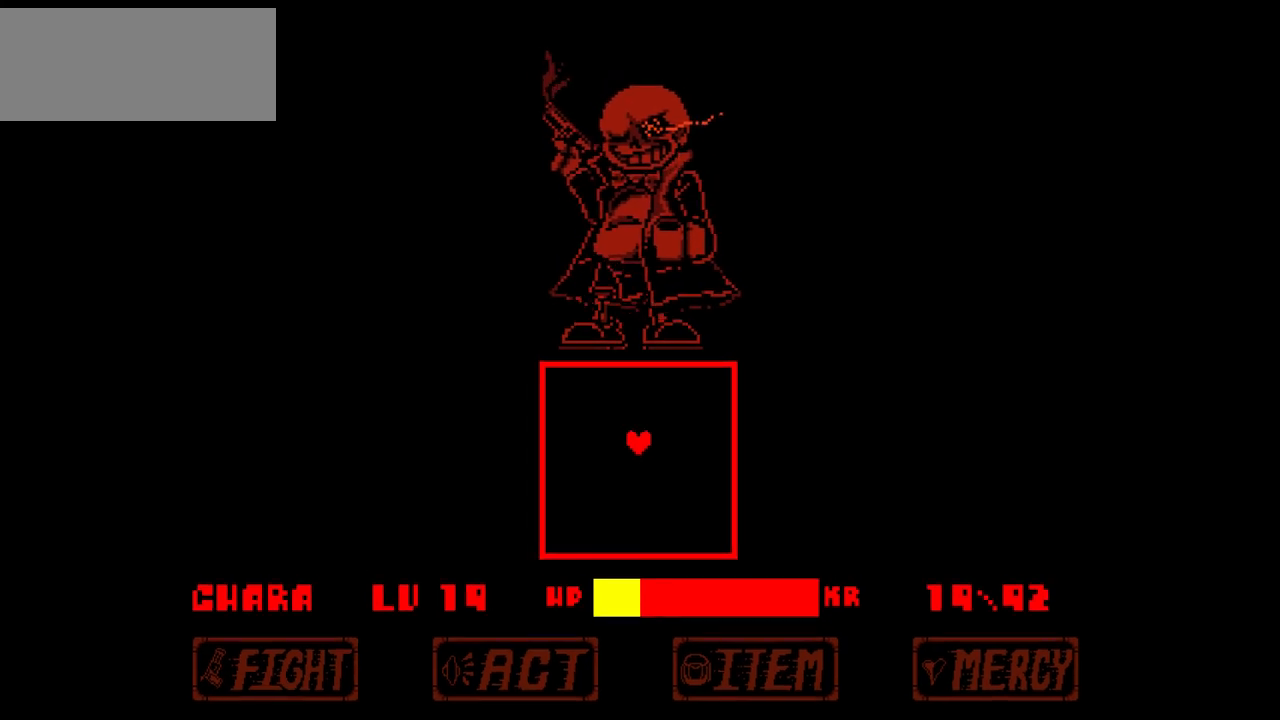
{"keys": [], "events": []}
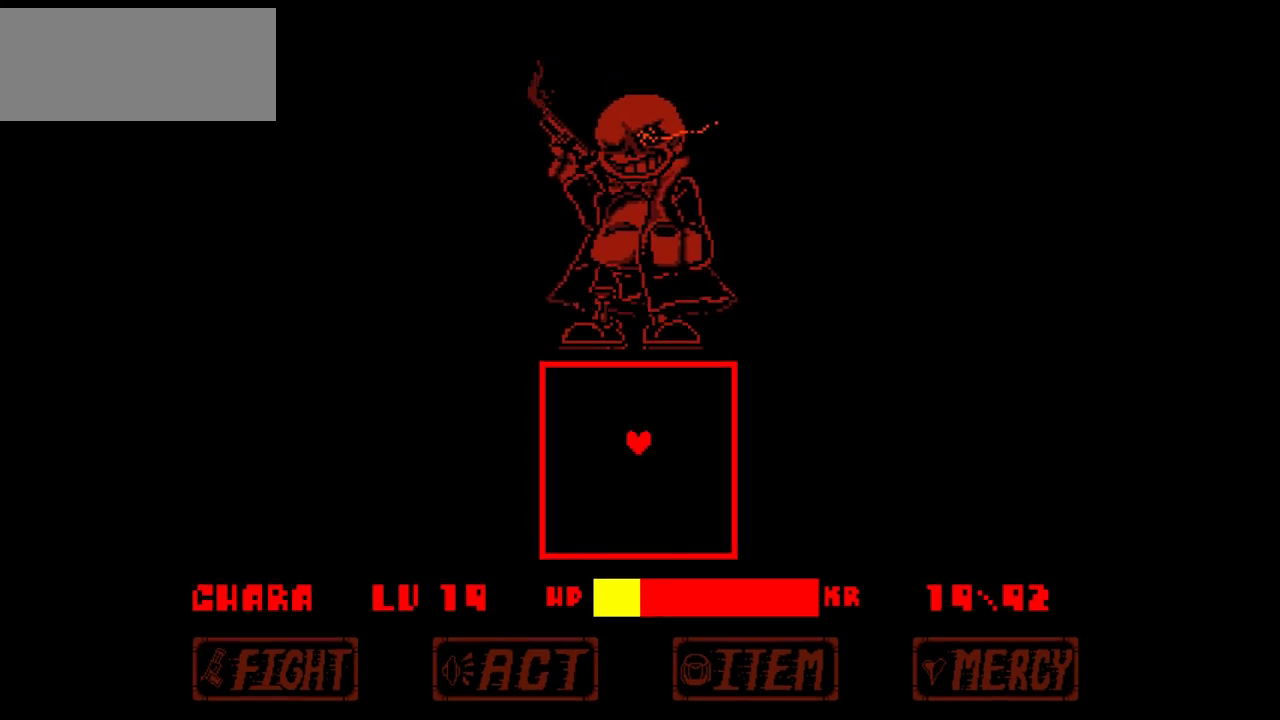
{"keys": [], "events": []}
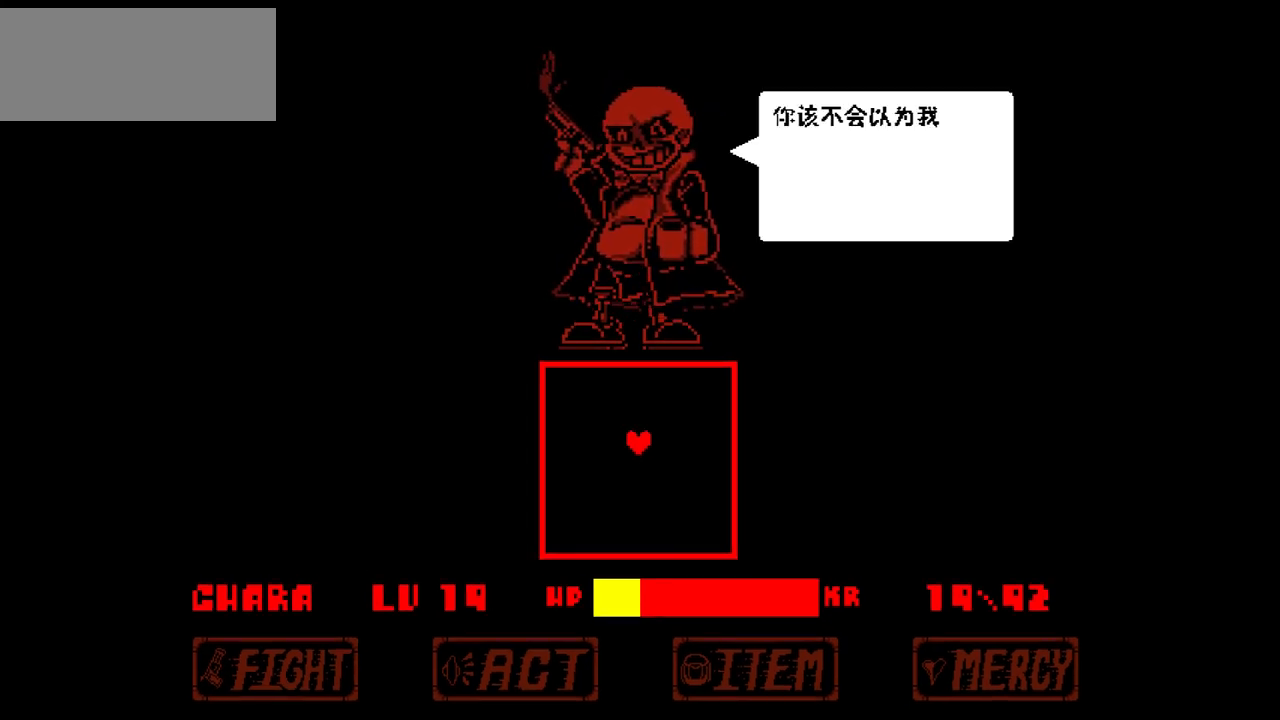
{"keys": [], "events": []}
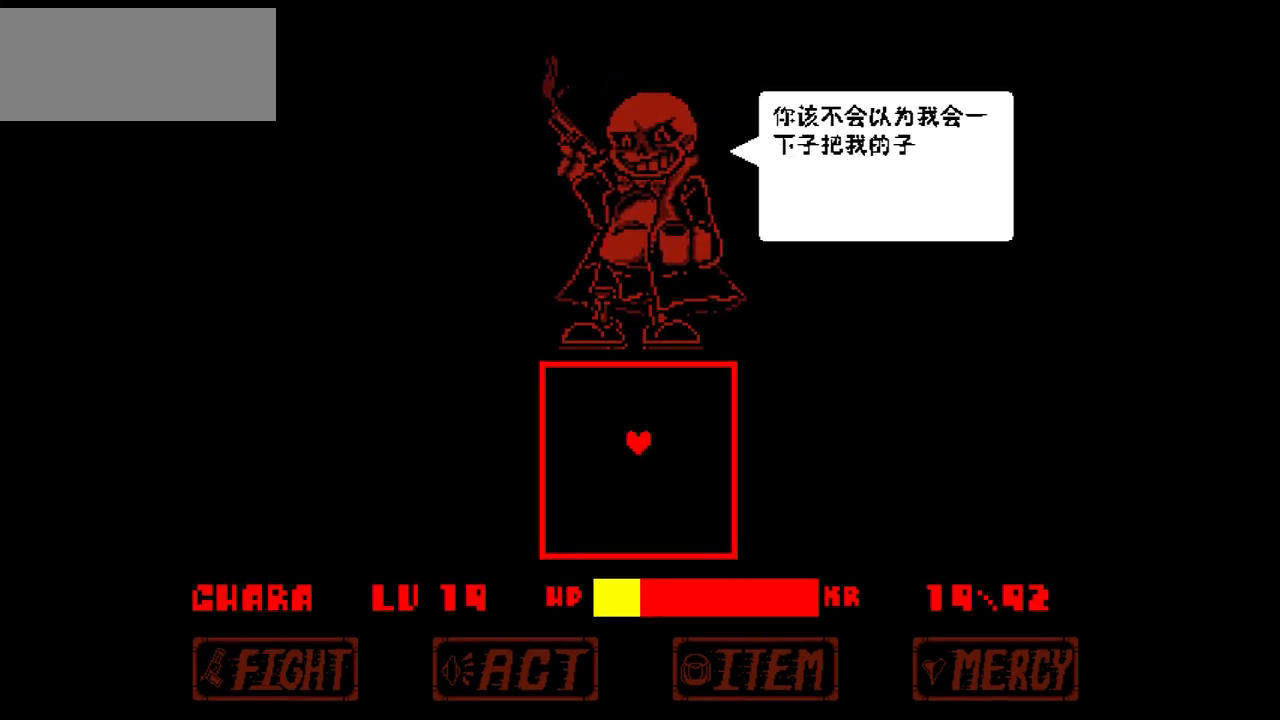
{"keys": [], "events": []}
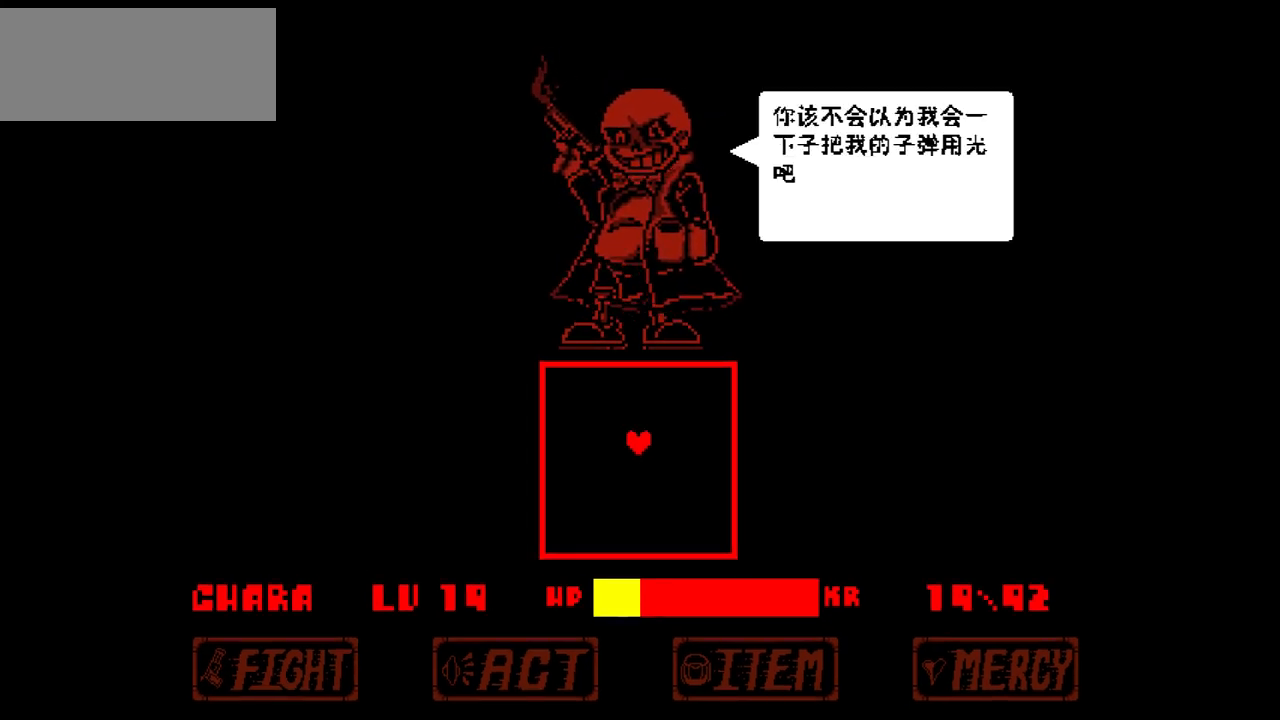
{"keys": [], "events": [[66, "x", "down"], [200, "x", "up"]]}
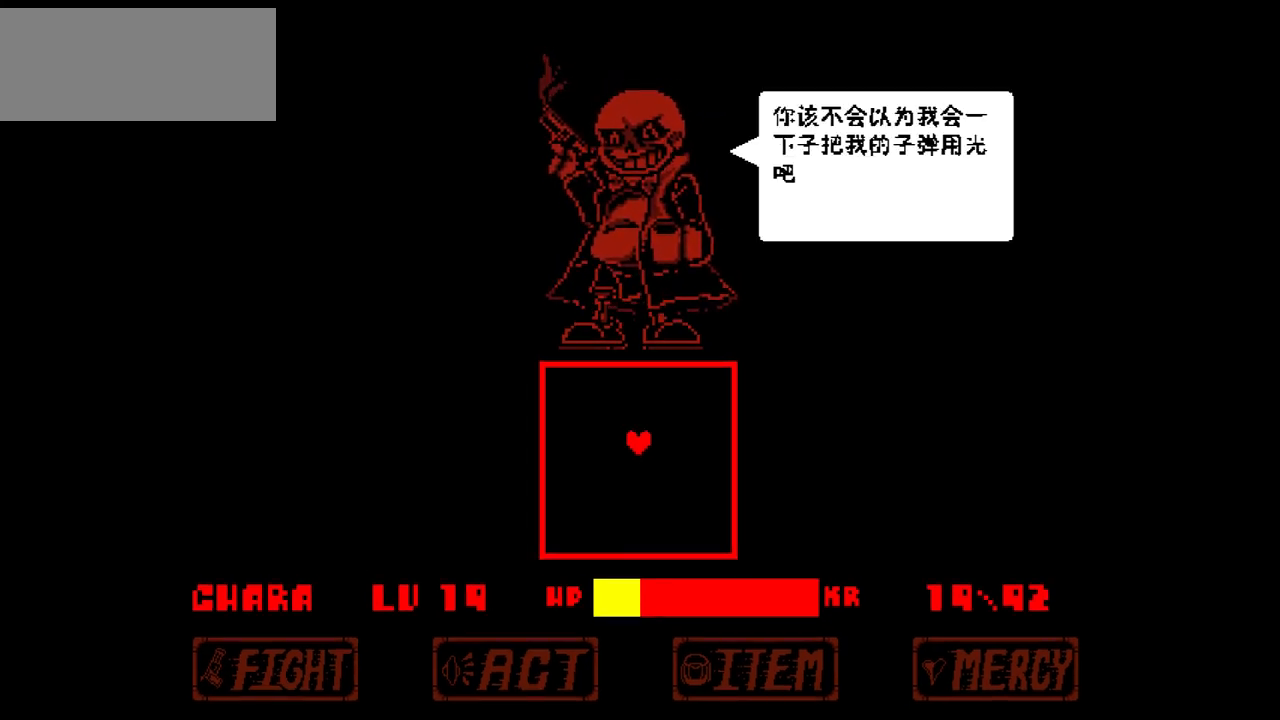
{"keys": [], "events": []}
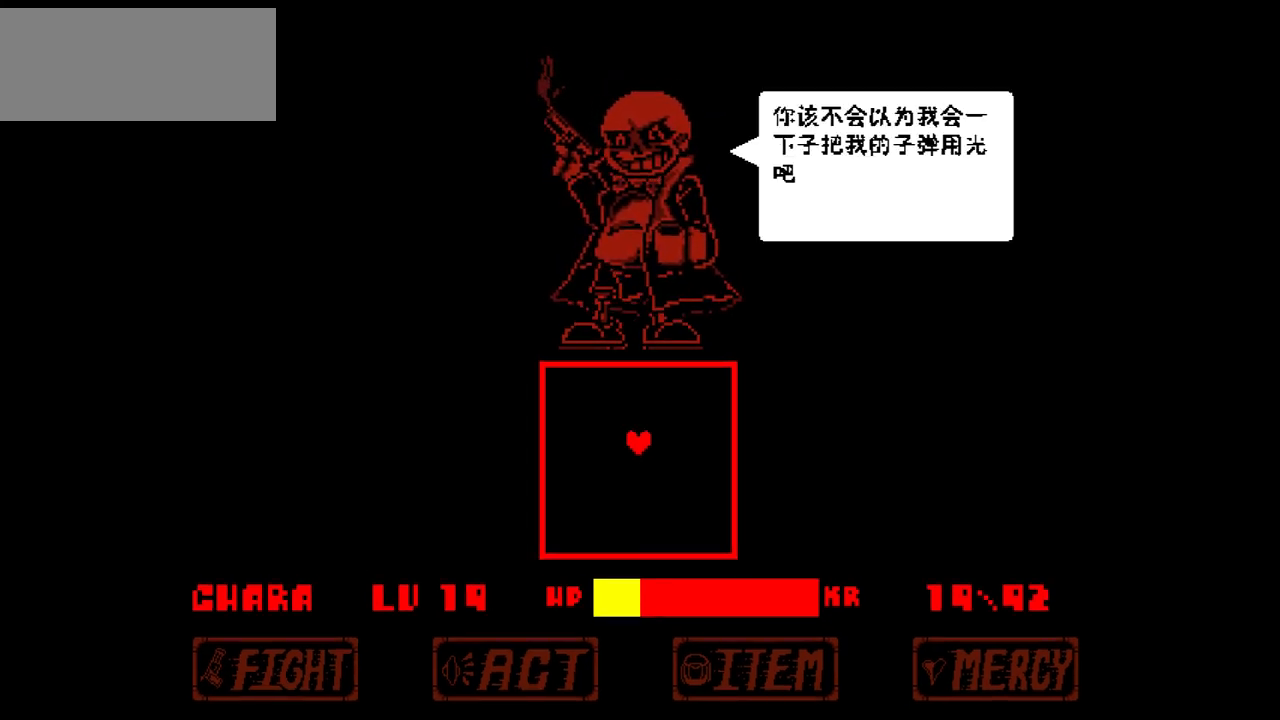
{"keys": [], "events": []}
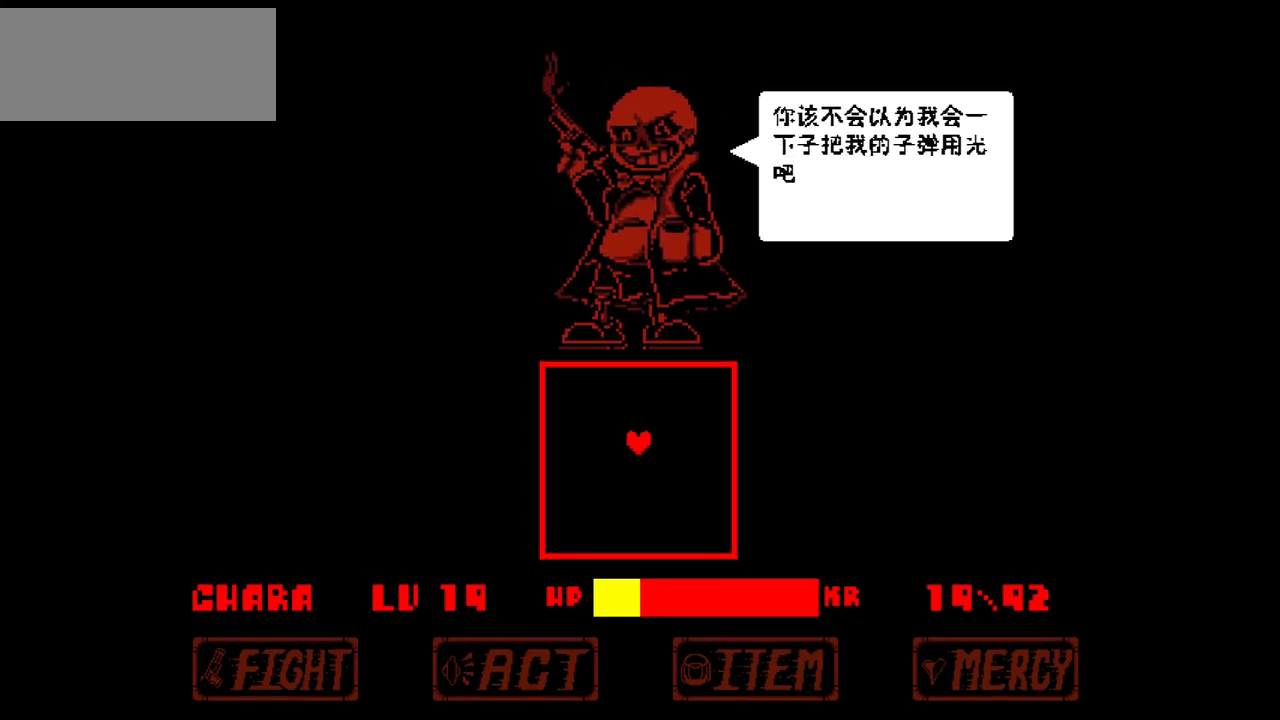
{"keys": [], "events": []}
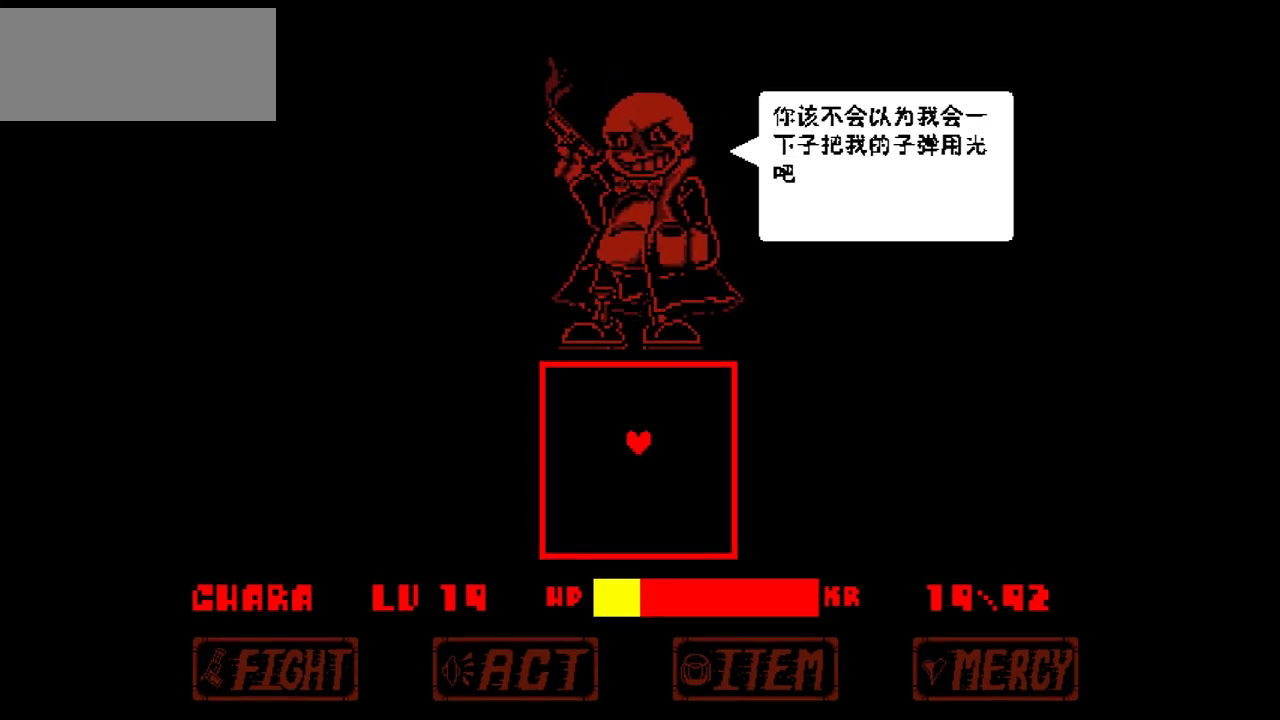
{"keys": [], "events": [[133, "z", "down"], [267, "z", "up"]]}
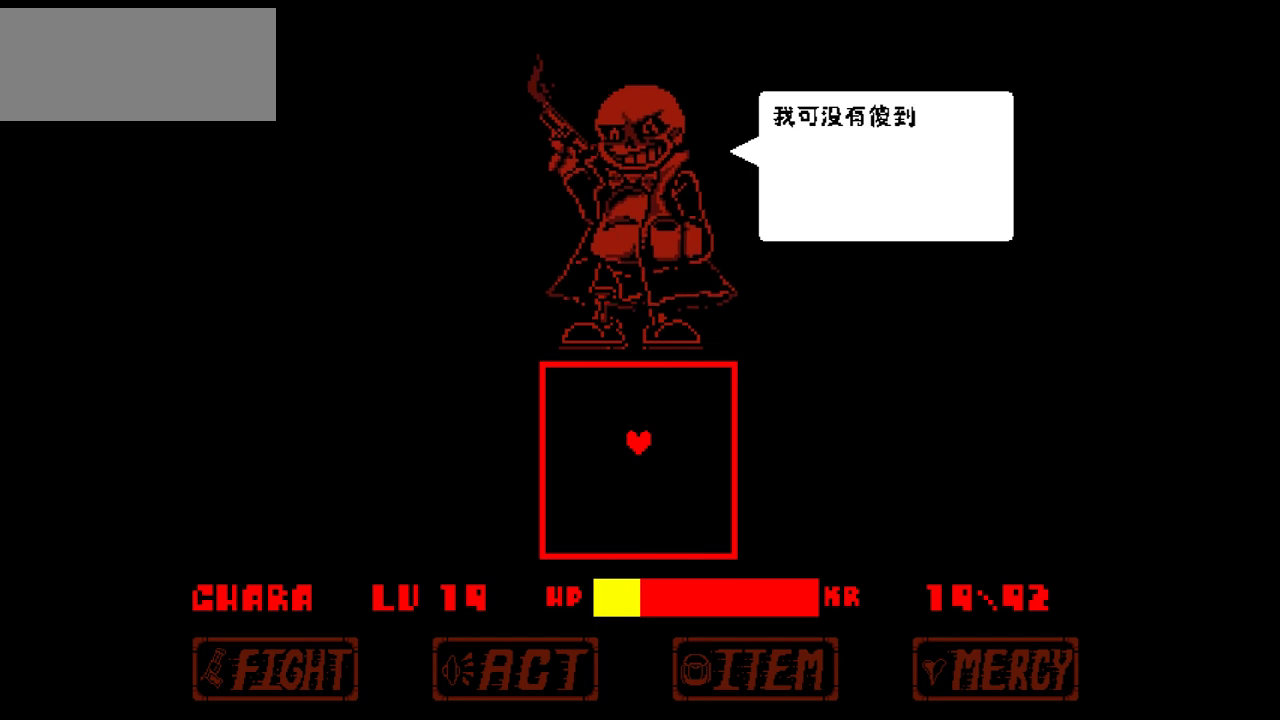
{"keys": ["z"], "events": [[200, "x", "down"], [301, "x", "up"], [467, "z", "down"]]}
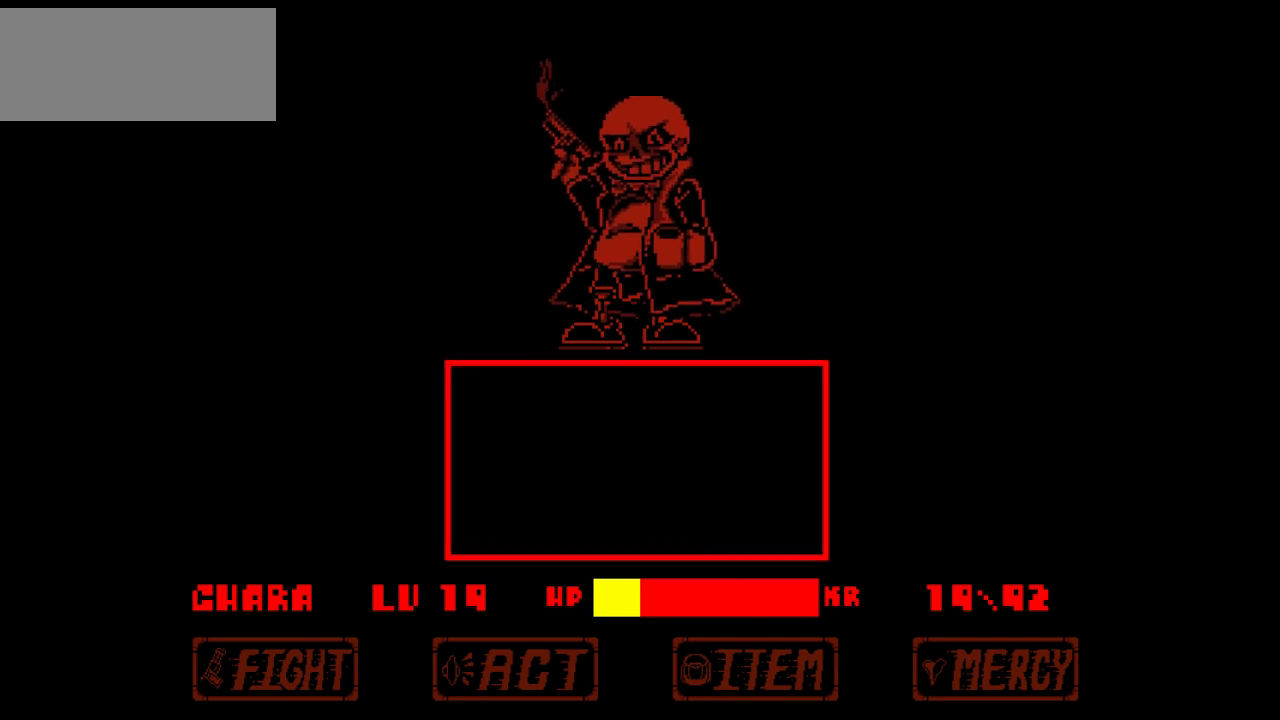
{"keys": [], "events": [[100, "z", "up"]]}
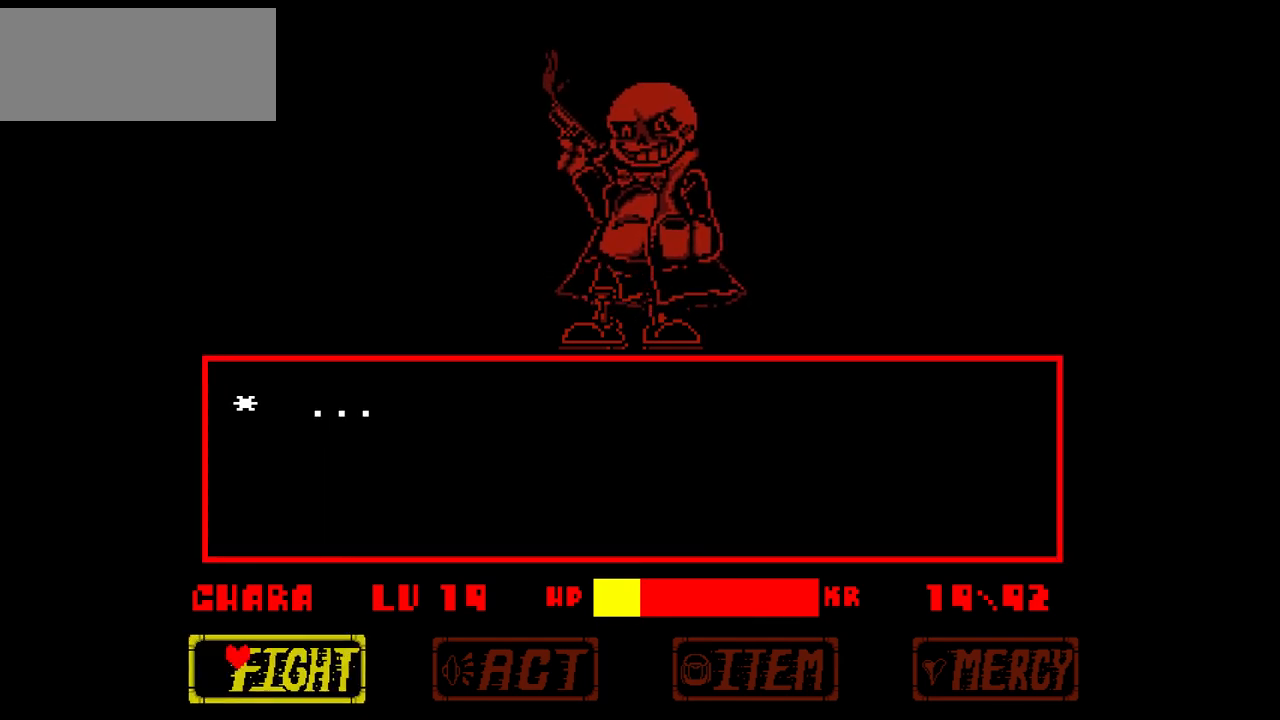
{"keys": ["right"], "events": [[267, "x", "down"], [367, "x", "up"], [501, "right", "down"]]}
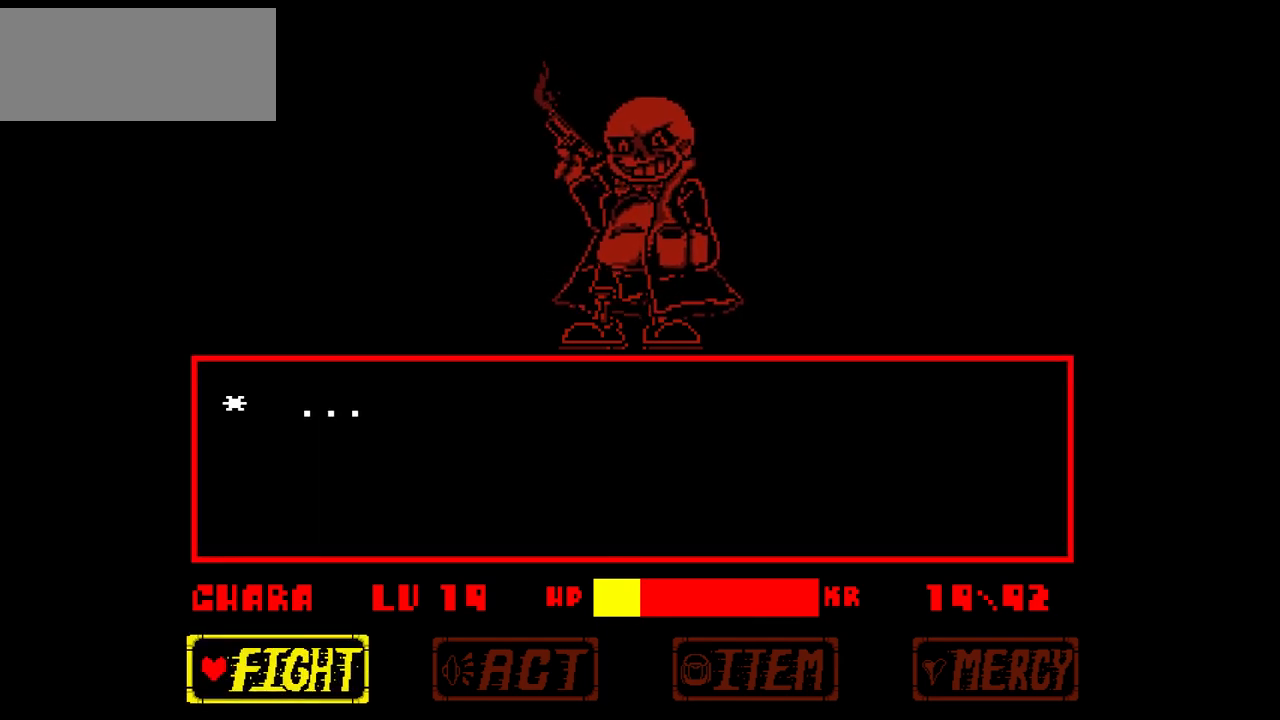
{"keys": [], "events": [[100, "right", "up"], [167, "right", "down"], [300, "right", "up"], [300, "z", "down"], [367, "z", "up"], [434, "down", "down"], [500, "down", "up"]]}
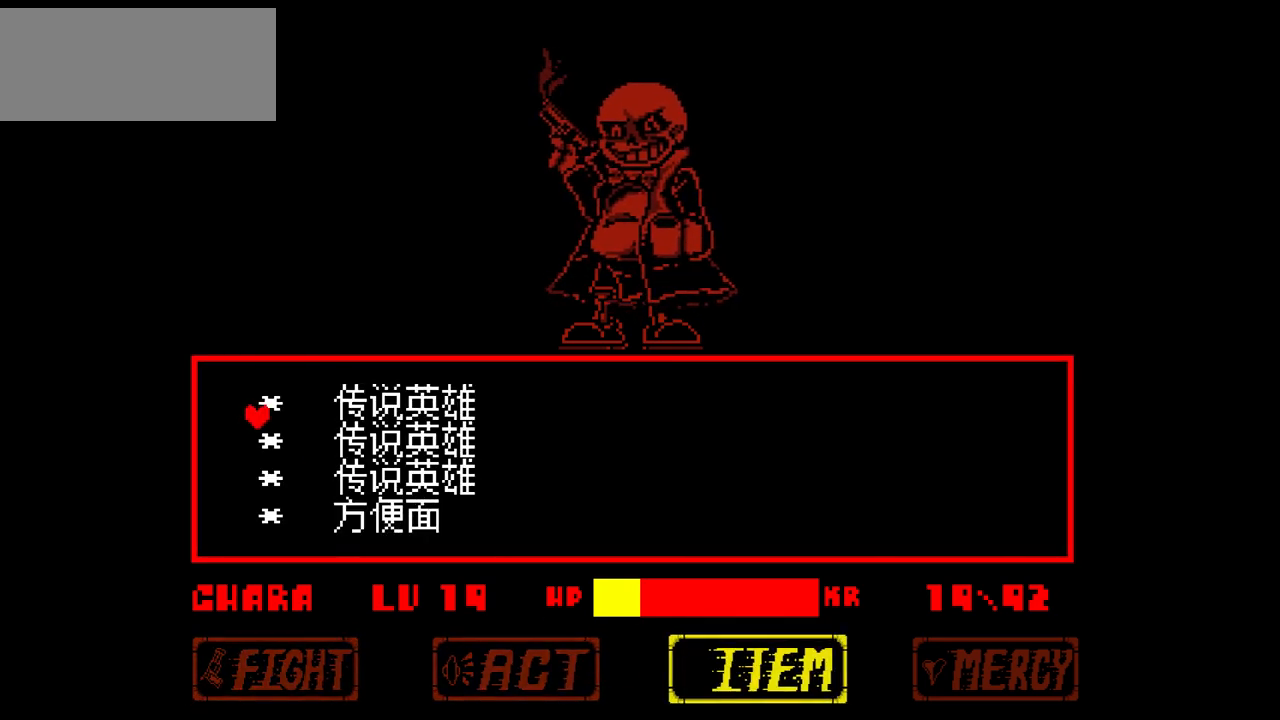
{"keys": ["down"], "events": [[100, "down", "down"], [200, "down", "up"], [301, "down", "down"], [401, "down", "up"], [434, "down", "down"]]}
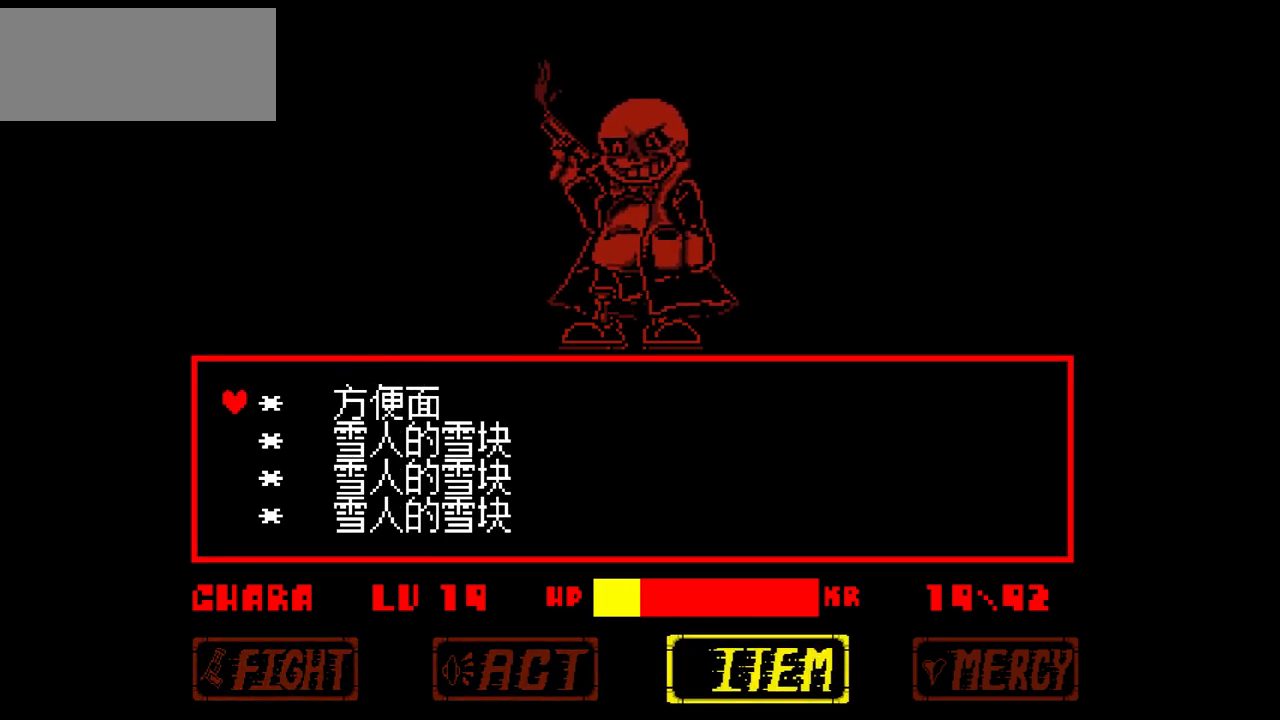
{"keys": ["z"], "events": [[33, "down", "up"], [133, "down", "down"], [200, "down", "up"], [400, "z", "down"]]}
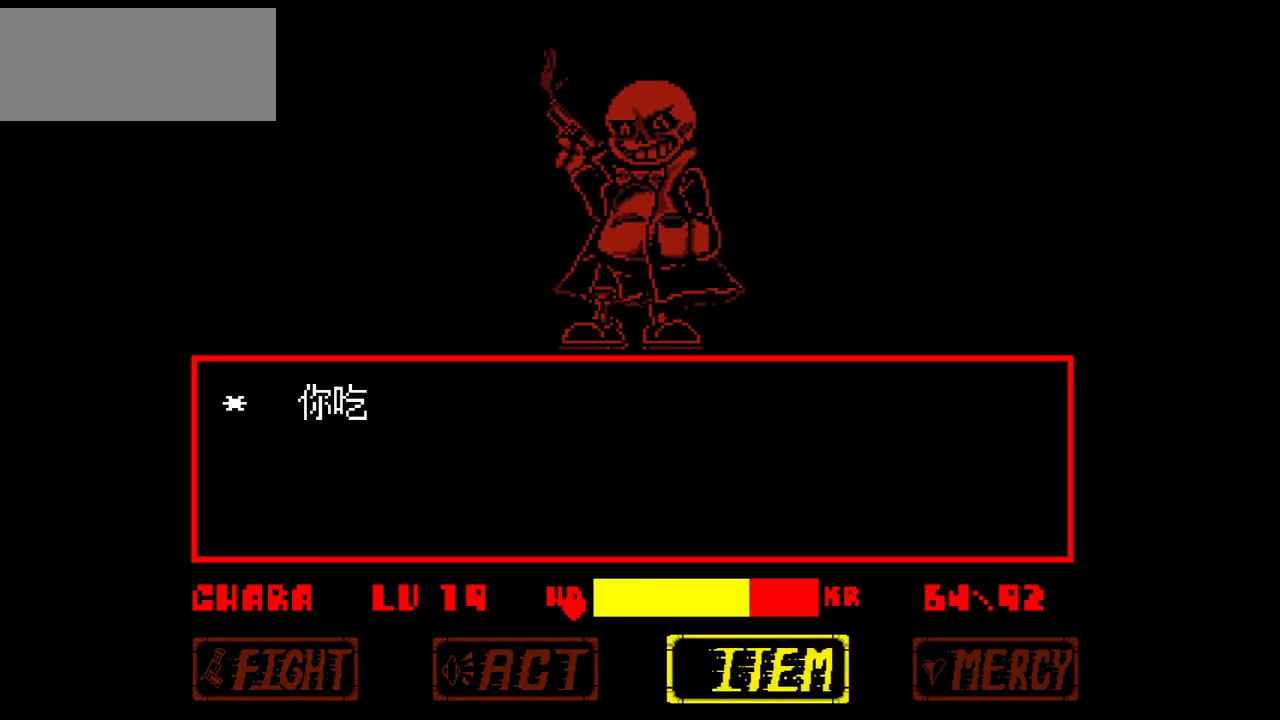
{"keys": [], "events": [[67, "z", "up"], [334, "x", "down"], [467, "x", "up"]]}
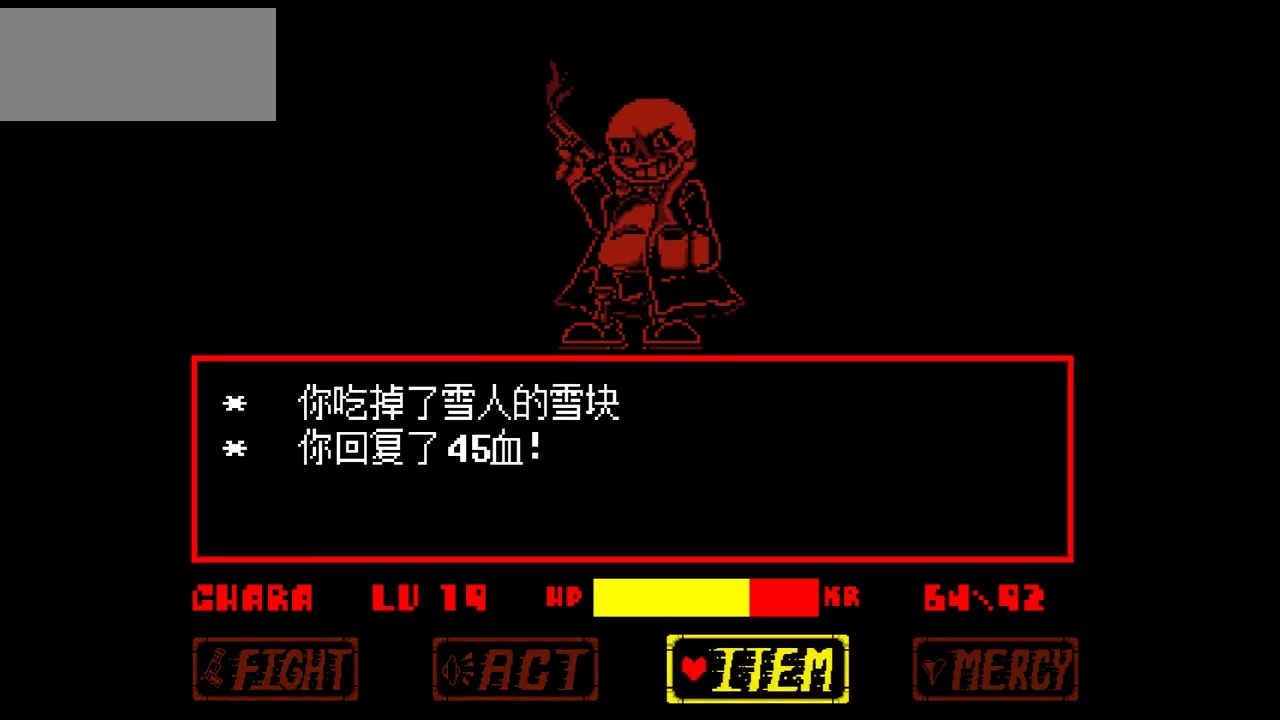
{"keys": [], "events": []}
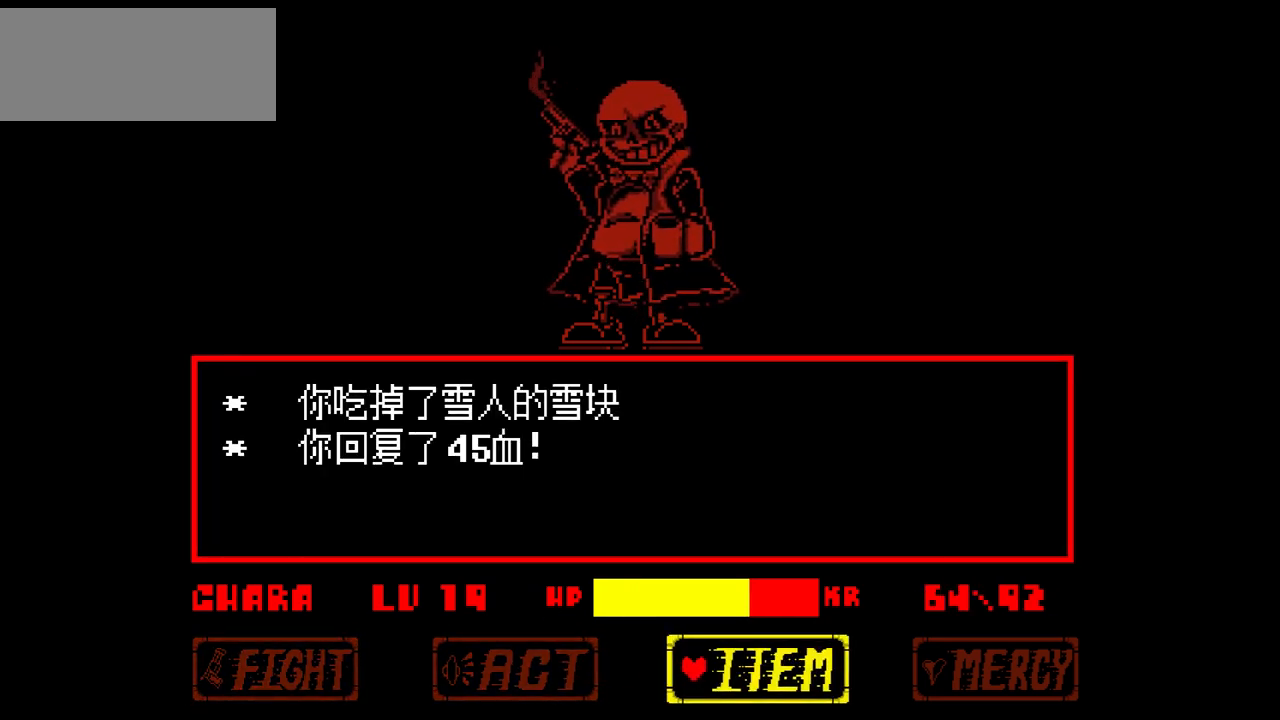
{"keys": [], "events": [[367, "z", "down"], [401, "z", "up"]]}
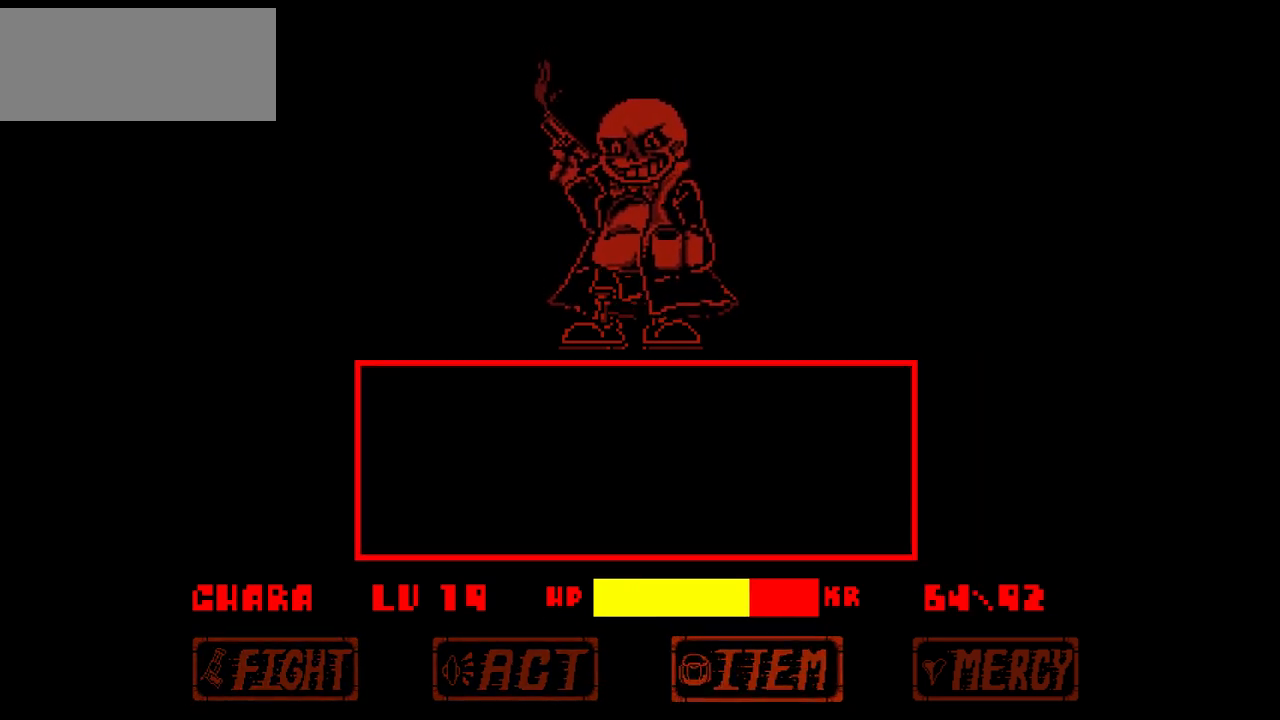
{"keys": [], "events": []}
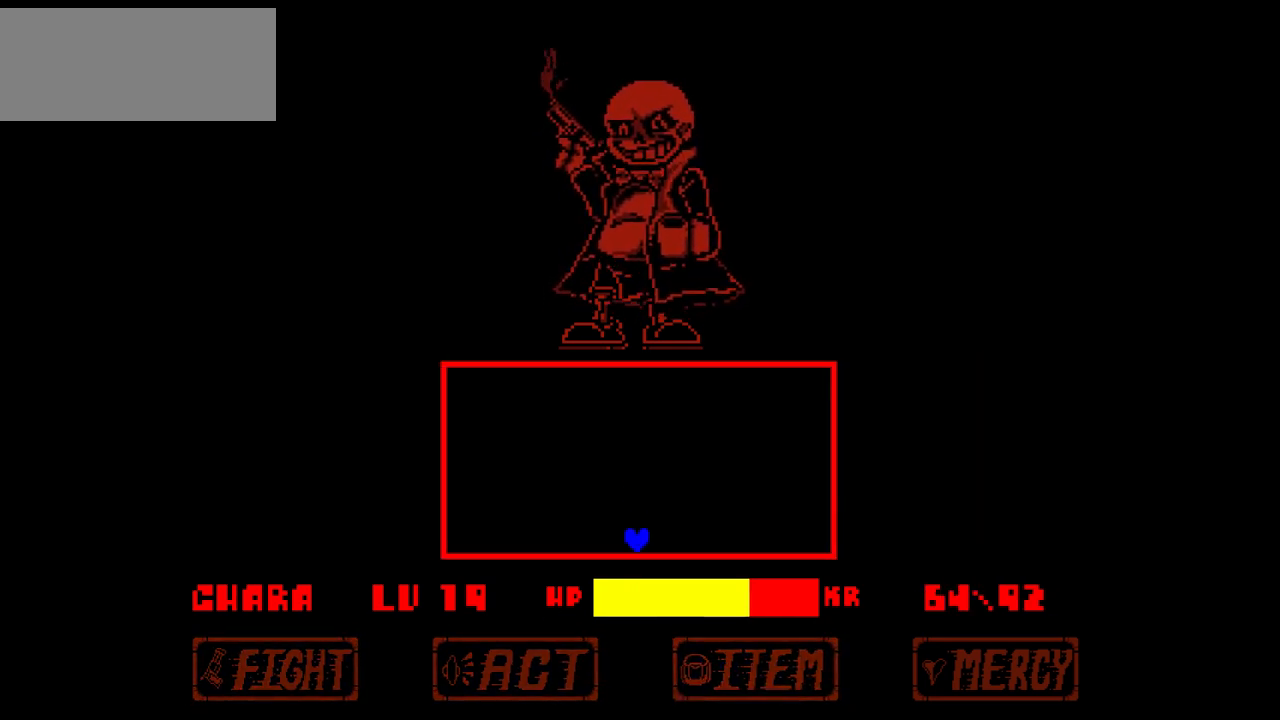
{"keys": [], "events": []}
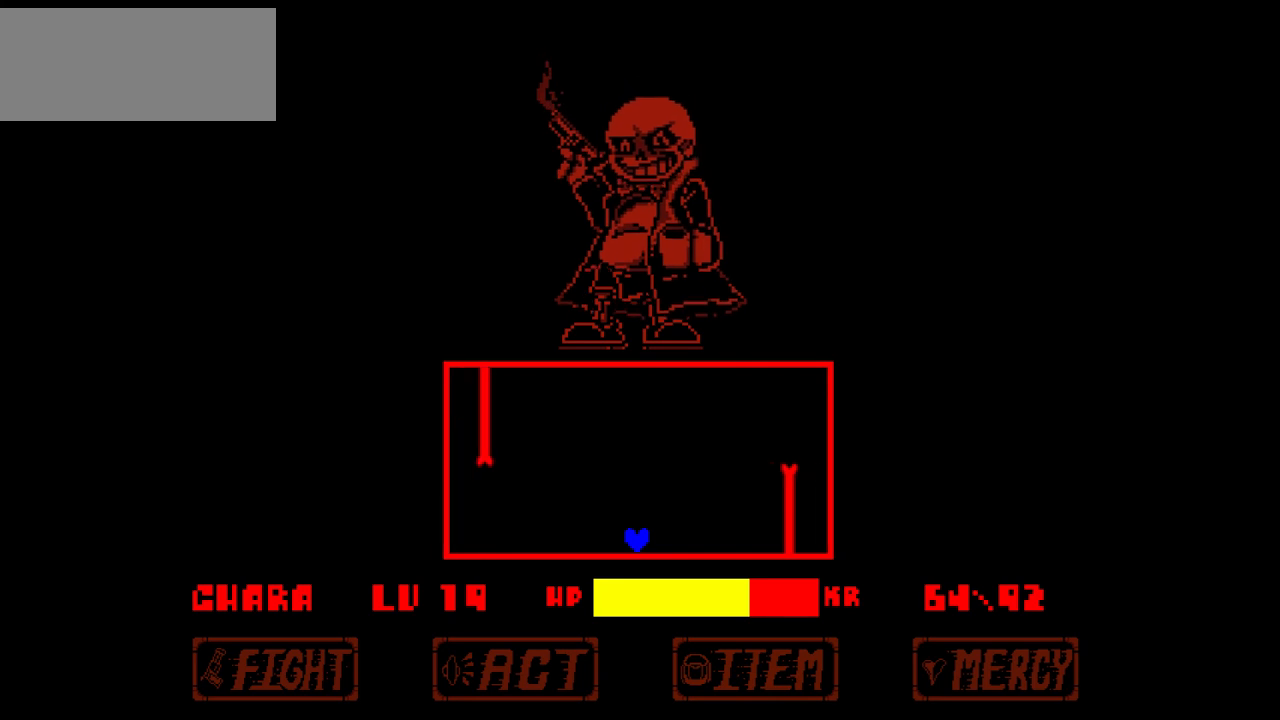
{"keys": ["left"], "events": [[267, "left", "down"]]}
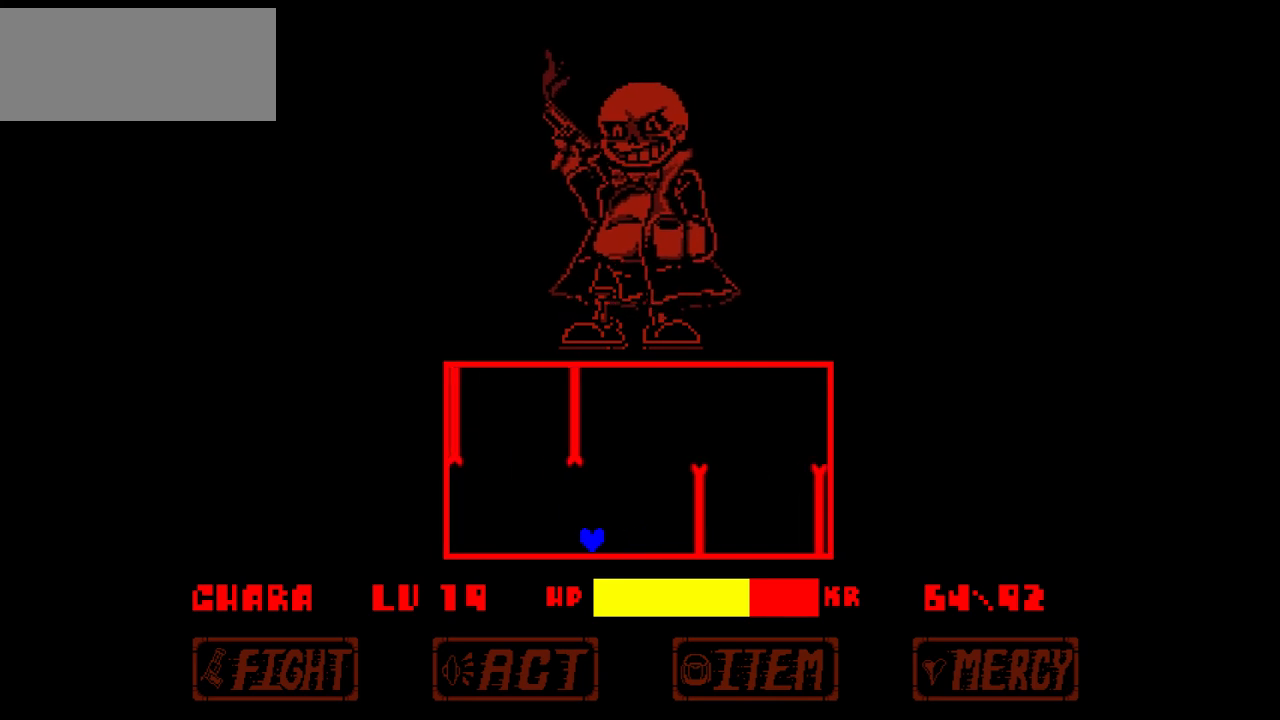
{"keys": ["right"], "events": [[34, "up", "down"], [234, "left", "up"], [234, "right", "down"], [367, "up", "up"]]}
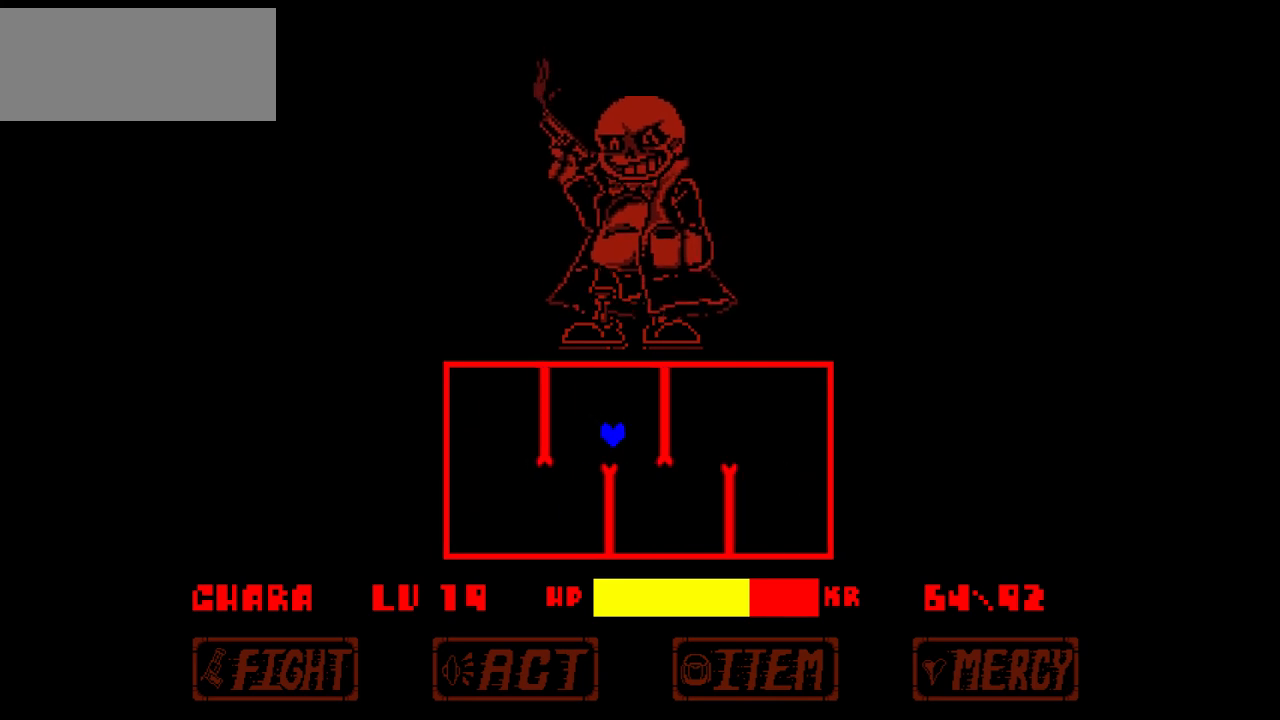
{"keys": ["left"], "events": [[133, "left", "down"], [200, "right", "up"]]}
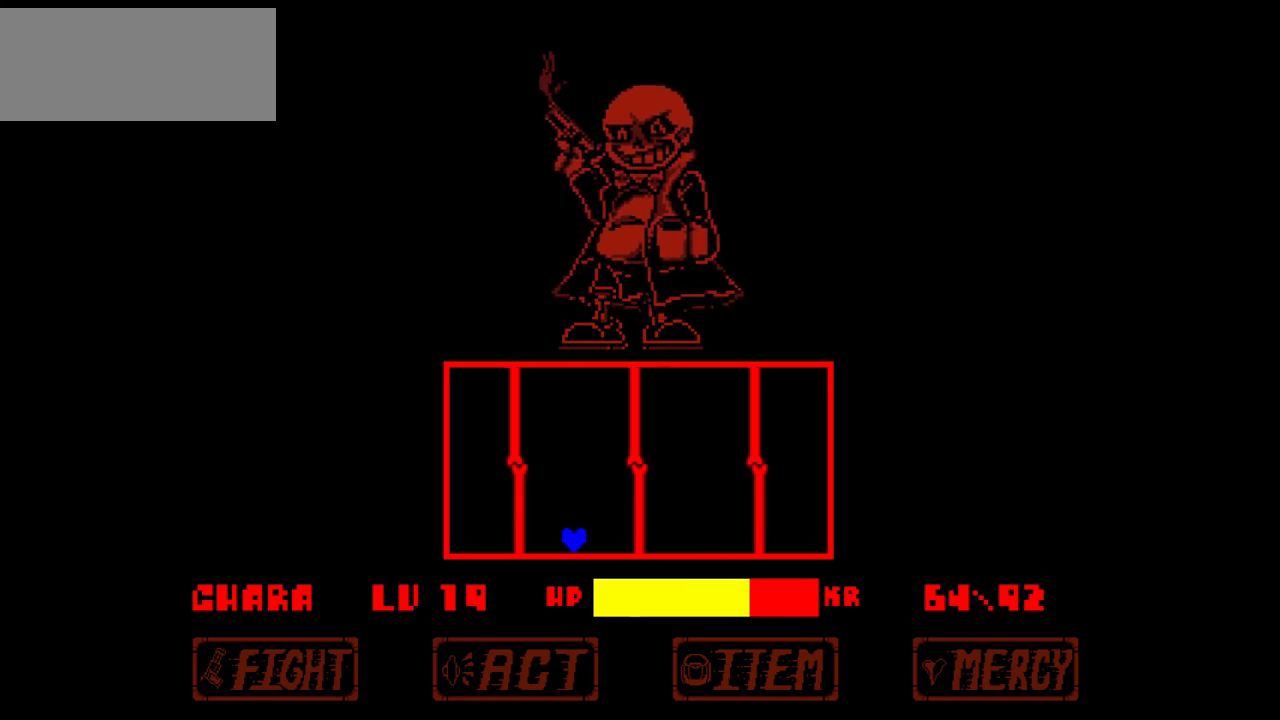
{"keys": ["right", "up"], "events": [[200, "up", "down"], [367, "left", "up"], [367, "right", "down"]]}
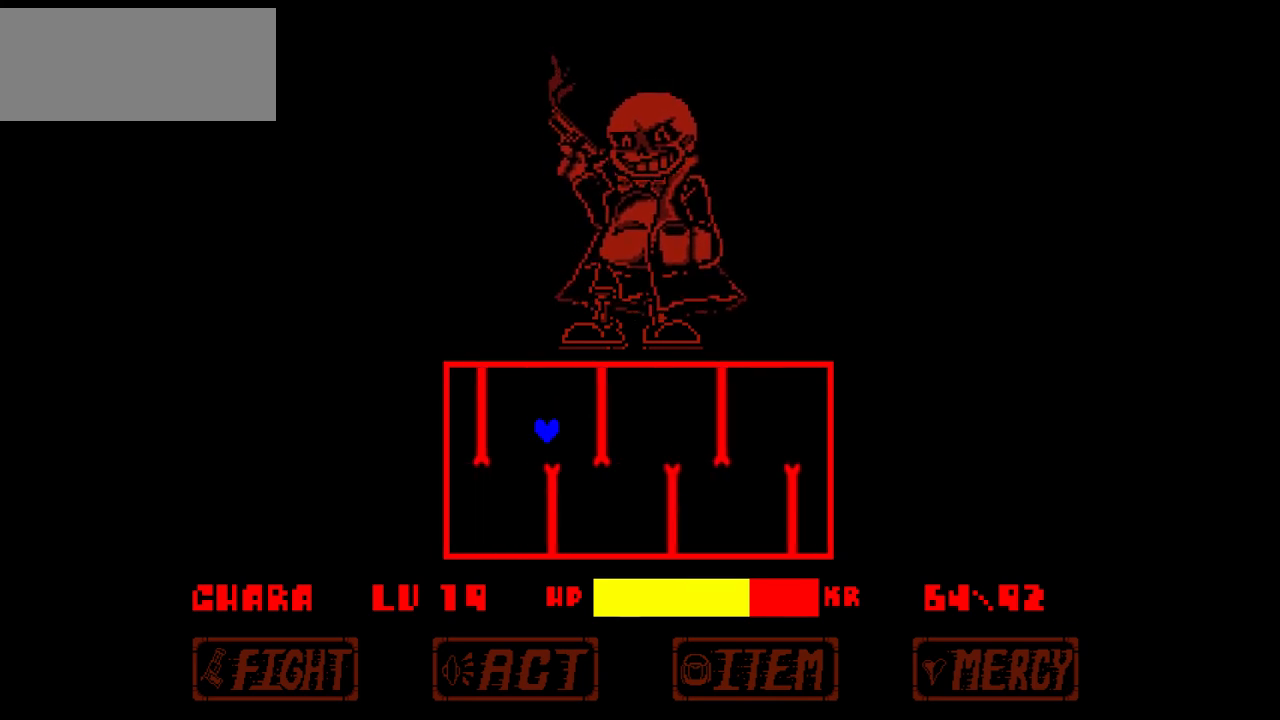
{"keys": ["left"], "events": [[167, "up", "up"], [467, "left", "down"], [500, "right", "up"]]}
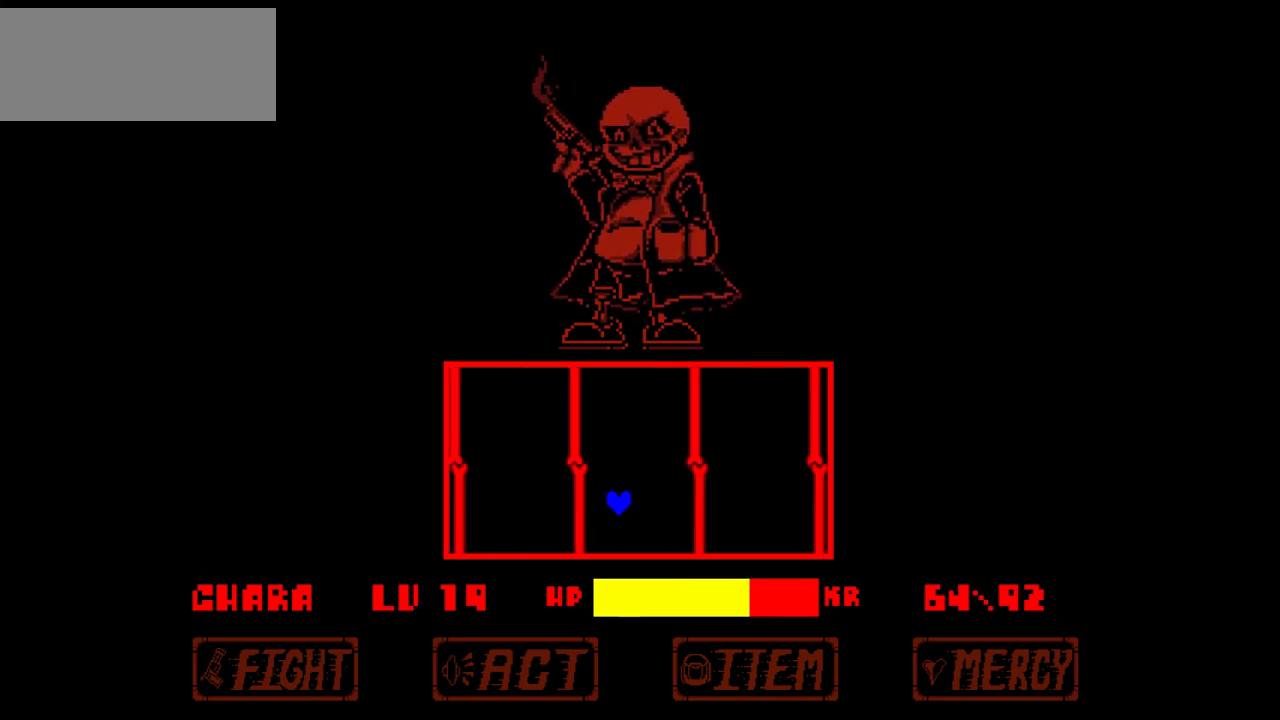
{"keys": ["right"], "events": [[167, "up", "down"], [301, "left", "up"], [301, "right", "down"], [434, "up", "up"]]}
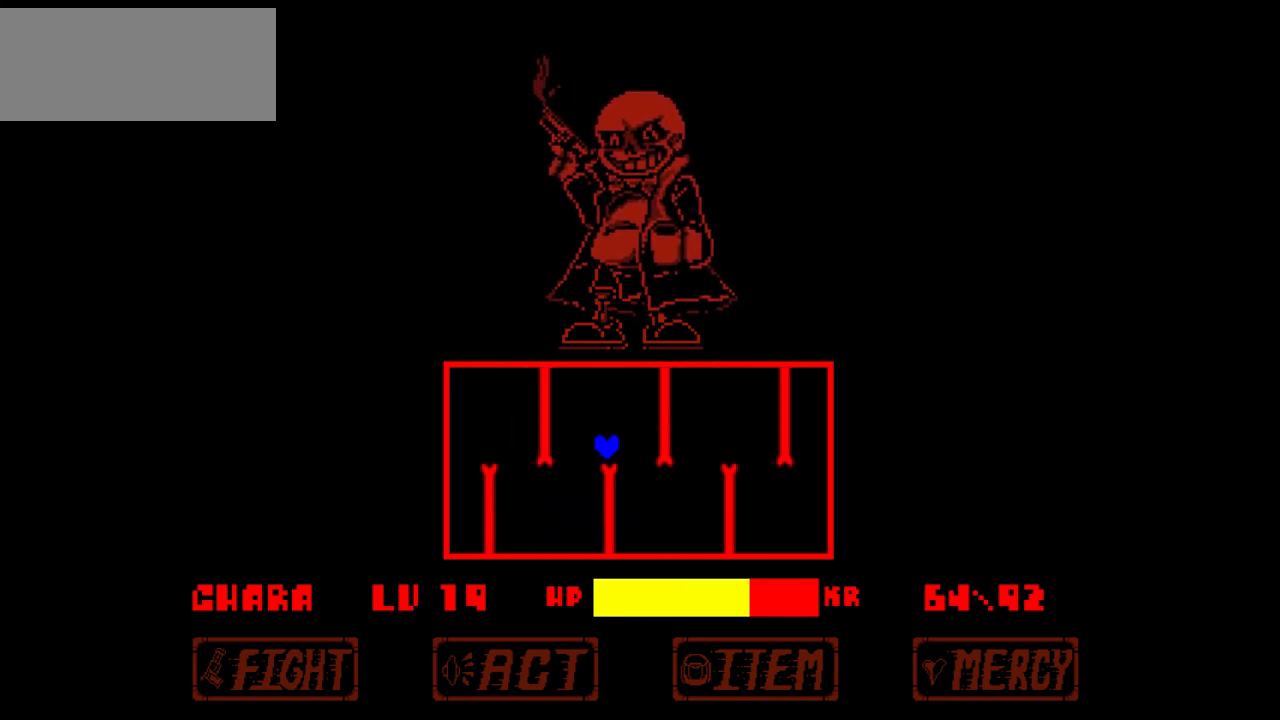
{"keys": ["left"], "events": [[167, "left", "down"], [200, "right", "up"]]}
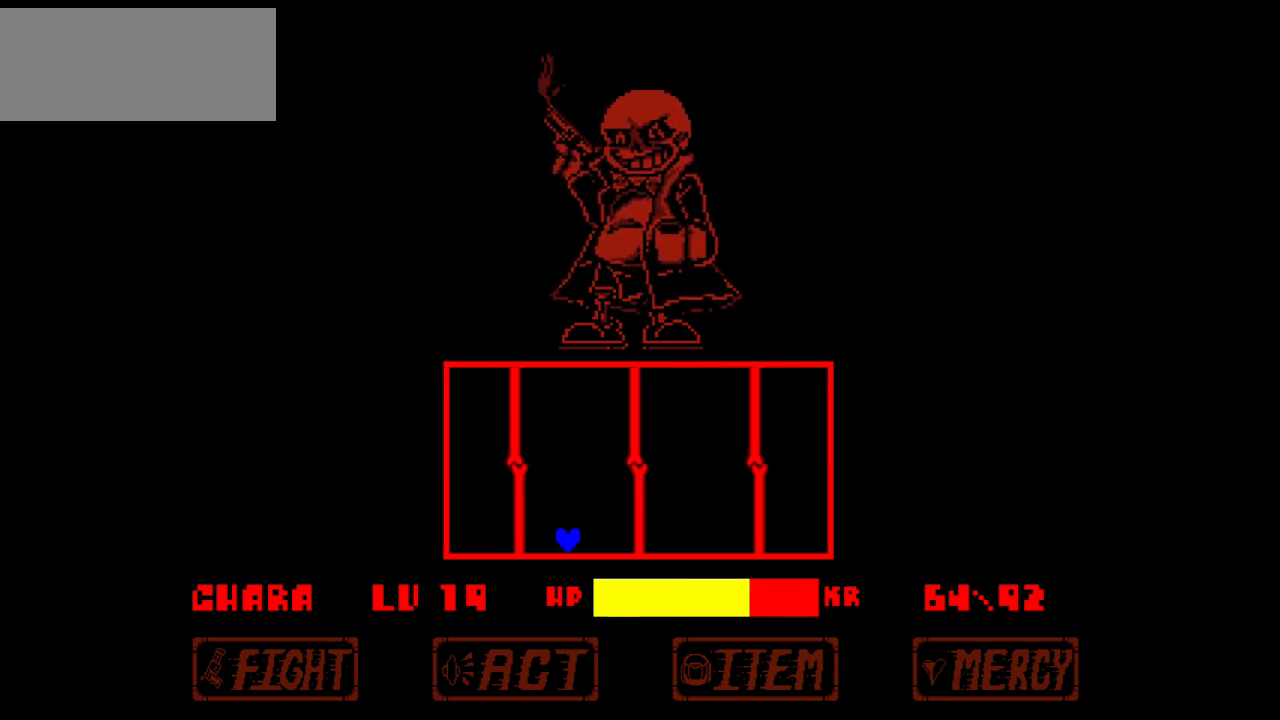
{"keys": ["right"], "events": [[167, "up", "down"], [367, "left", "up"], [367, "right", "down"], [467, "up", "up"]]}